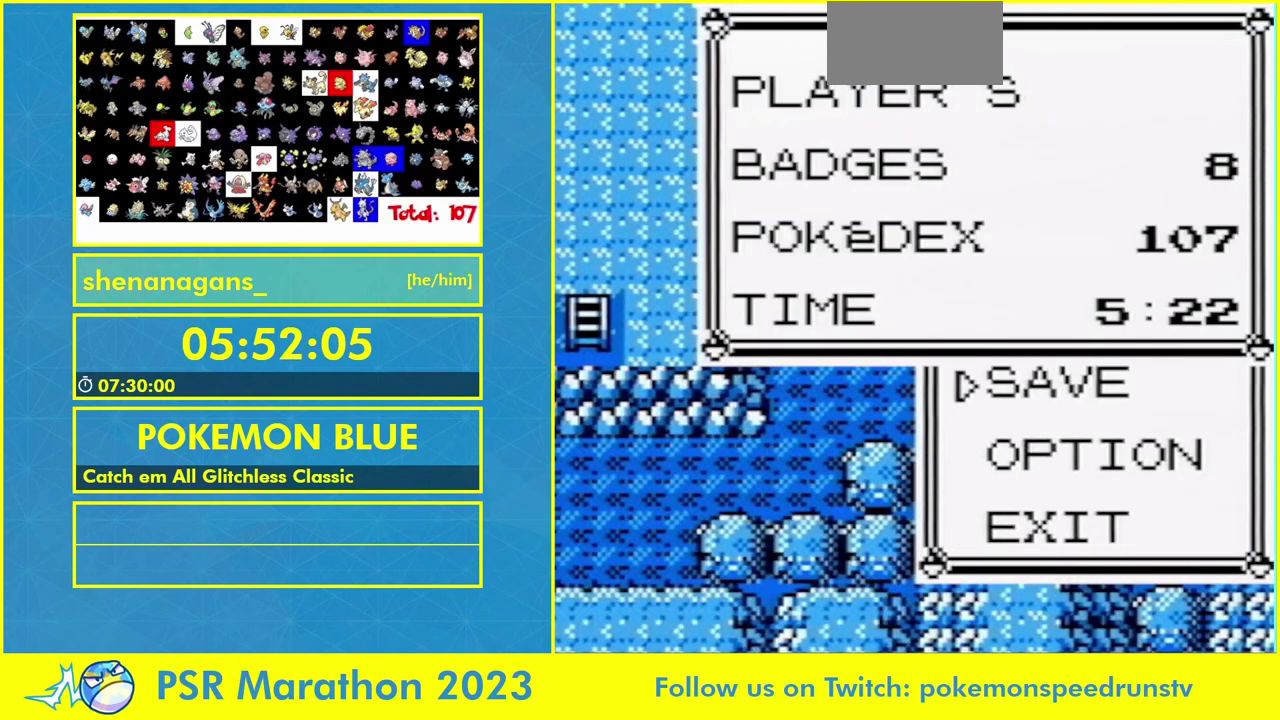
Gameplay with a controller (Nintendo layout); each line is a JSON object with the inputs held at the frame after it. Not read: L3 R3.
{"buttons": ["A", "L1", "R1", "DPAD_UP"]}
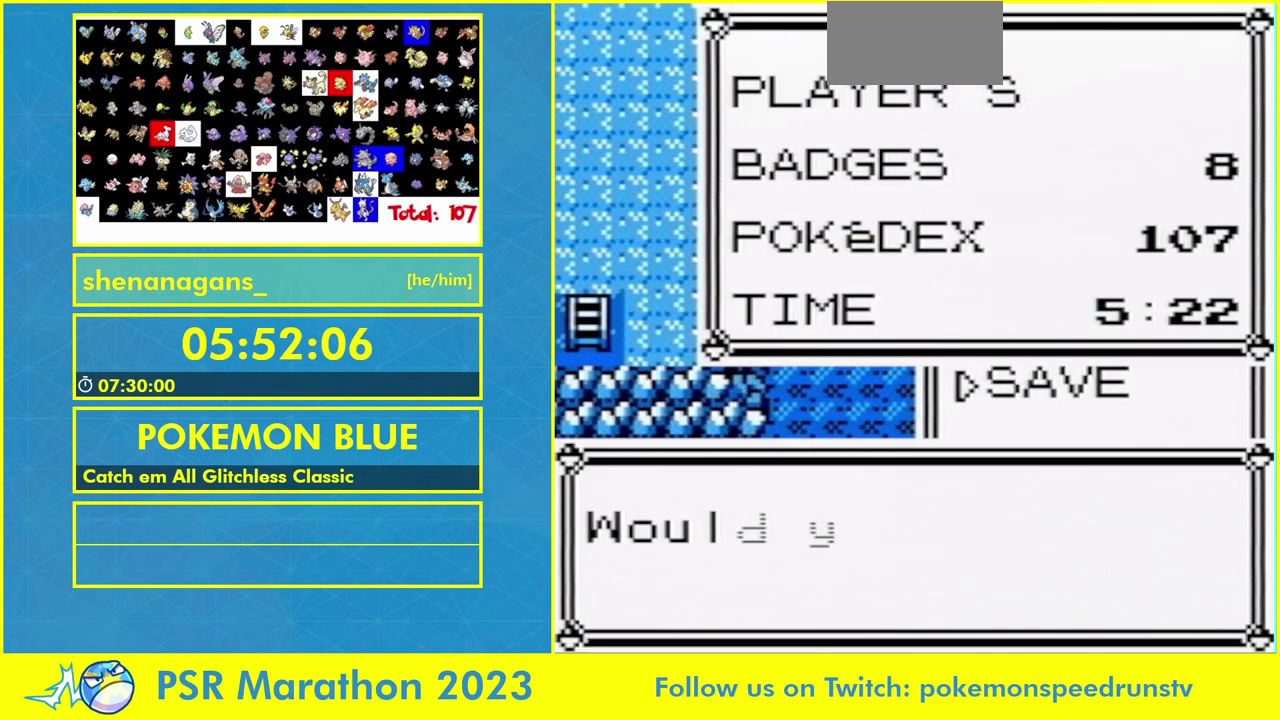
{"buttons": ["A", "L1", "R1", "DPAD_UP"]}
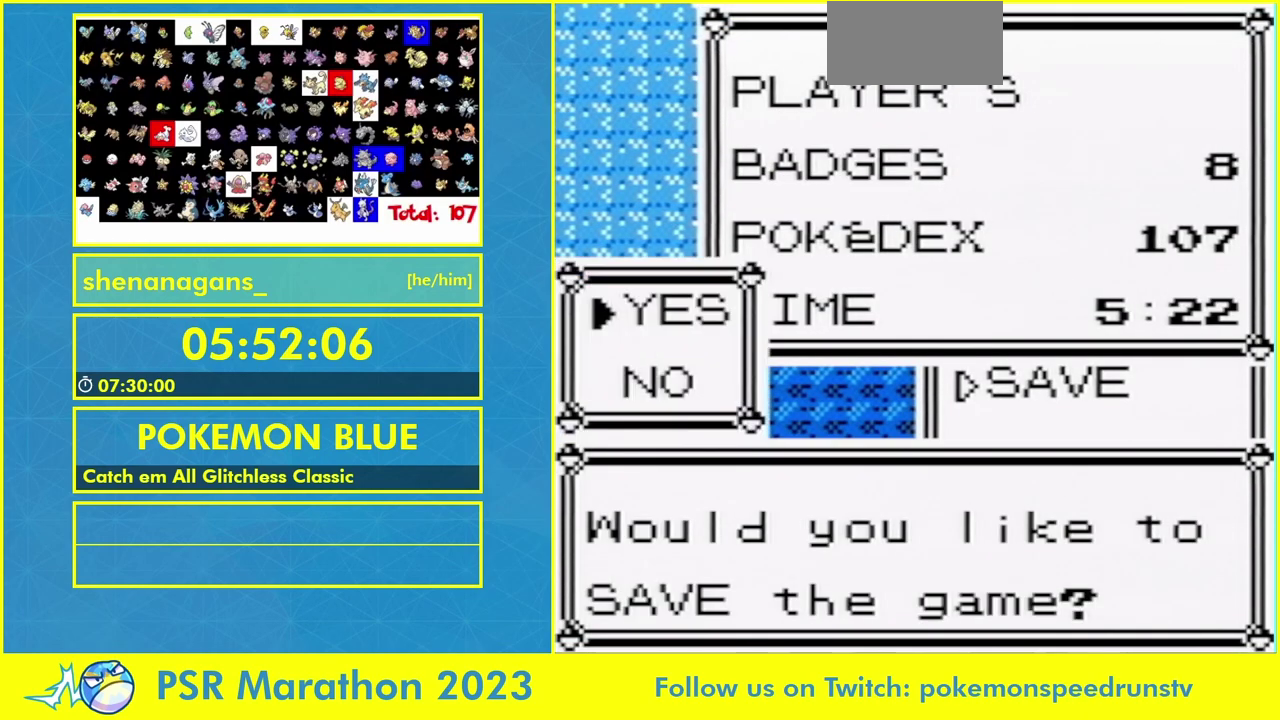
{"buttons": ["A", "L1", "R1", "DPAD_UP"]}
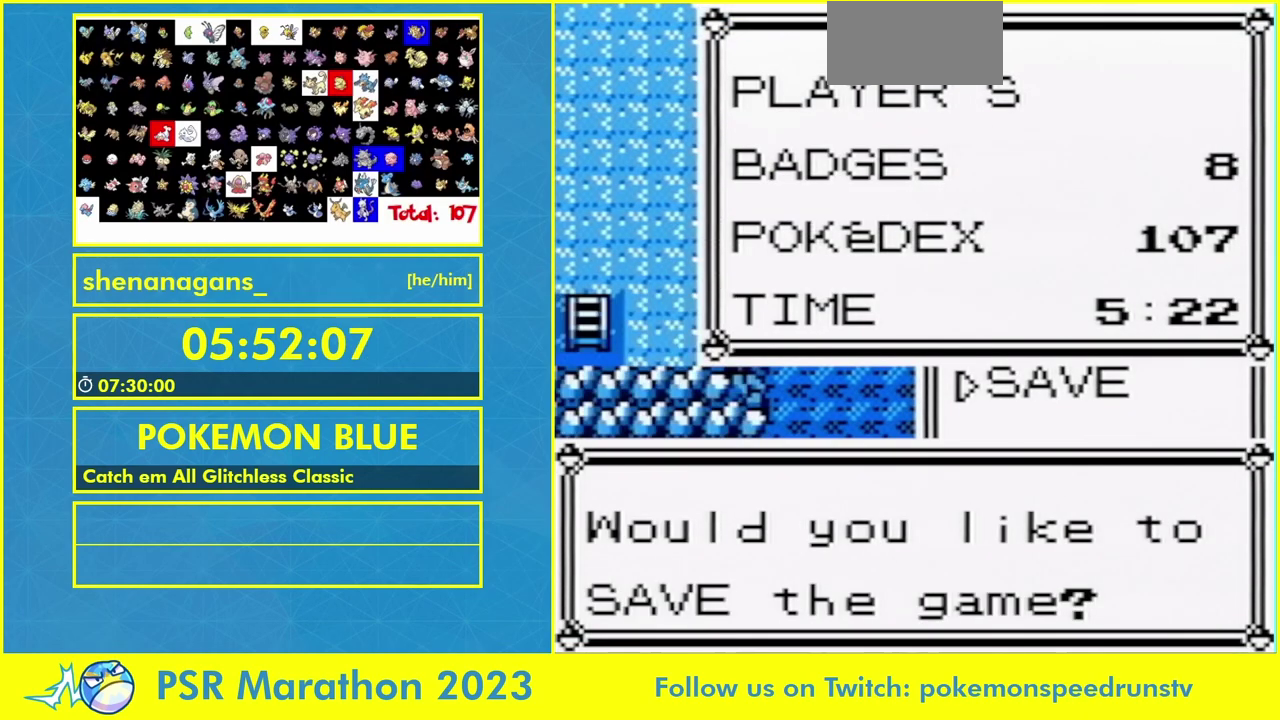
{"buttons": ["A", "L1", "R1", "DPAD_UP"]}
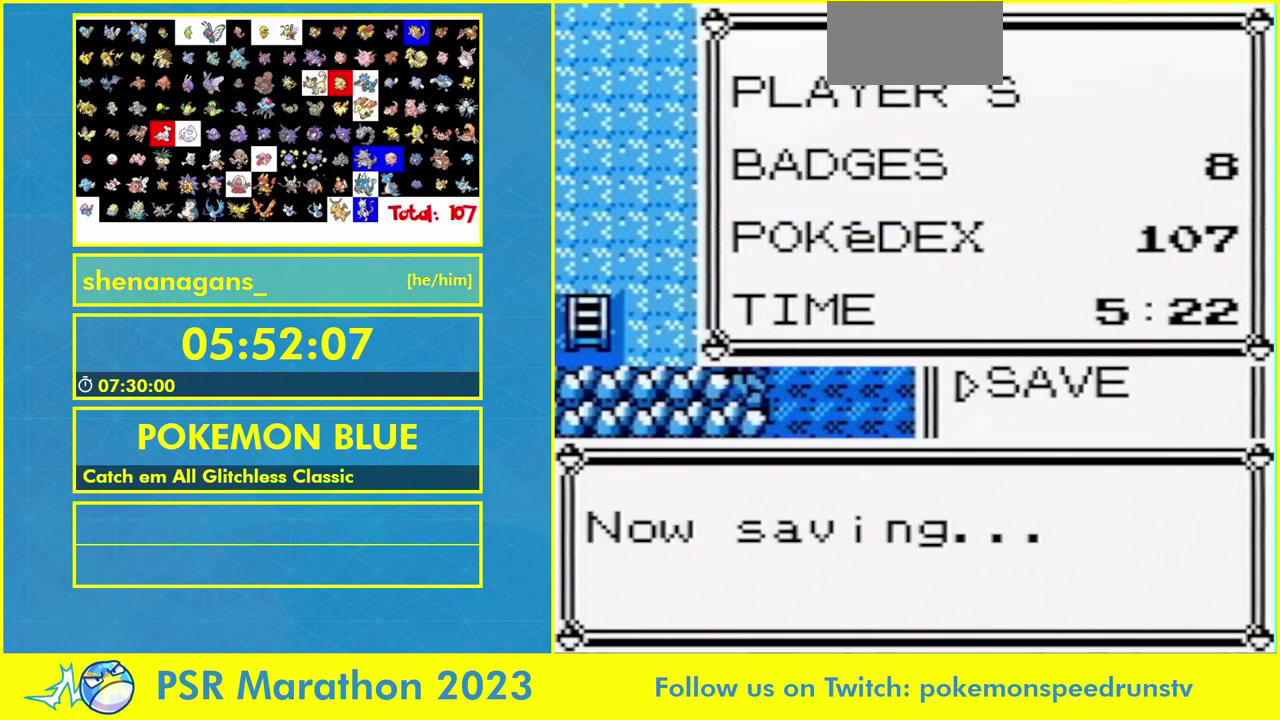
{"buttons": ["A", "L1", "R1", "DPAD_UP"]}
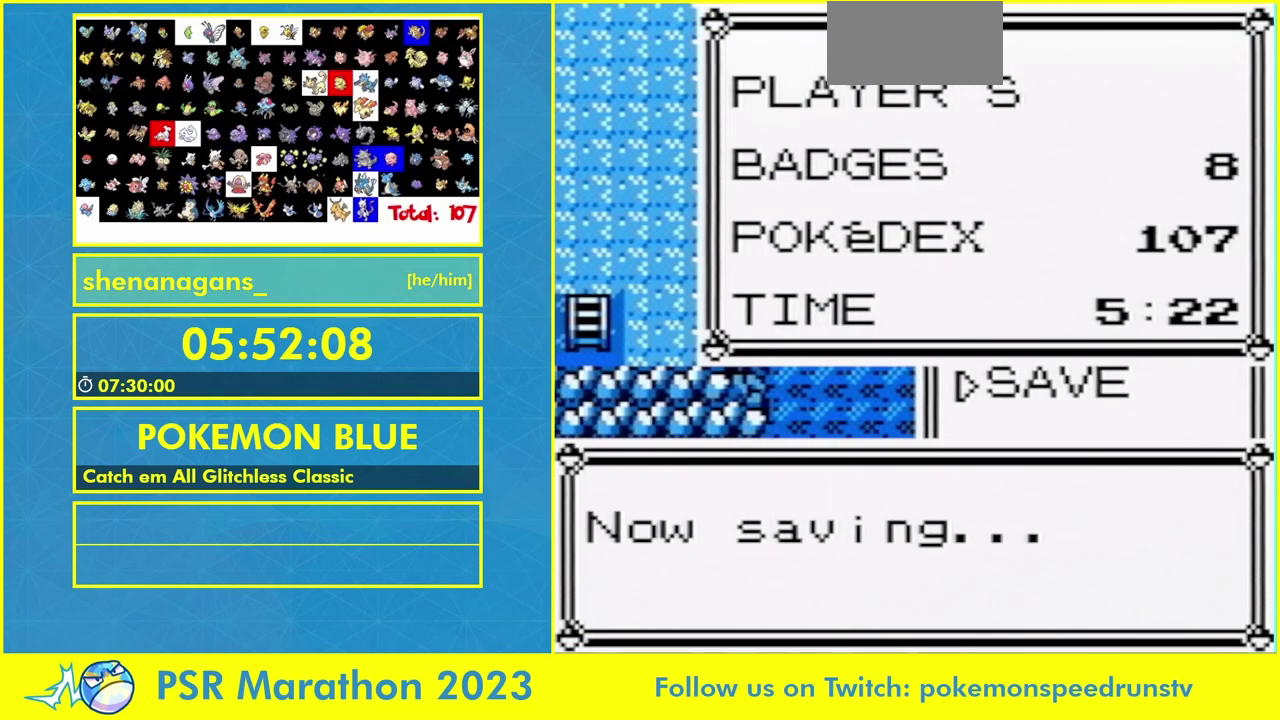
{"buttons": ["A", "L1", "R1", "DPAD_UP"]}
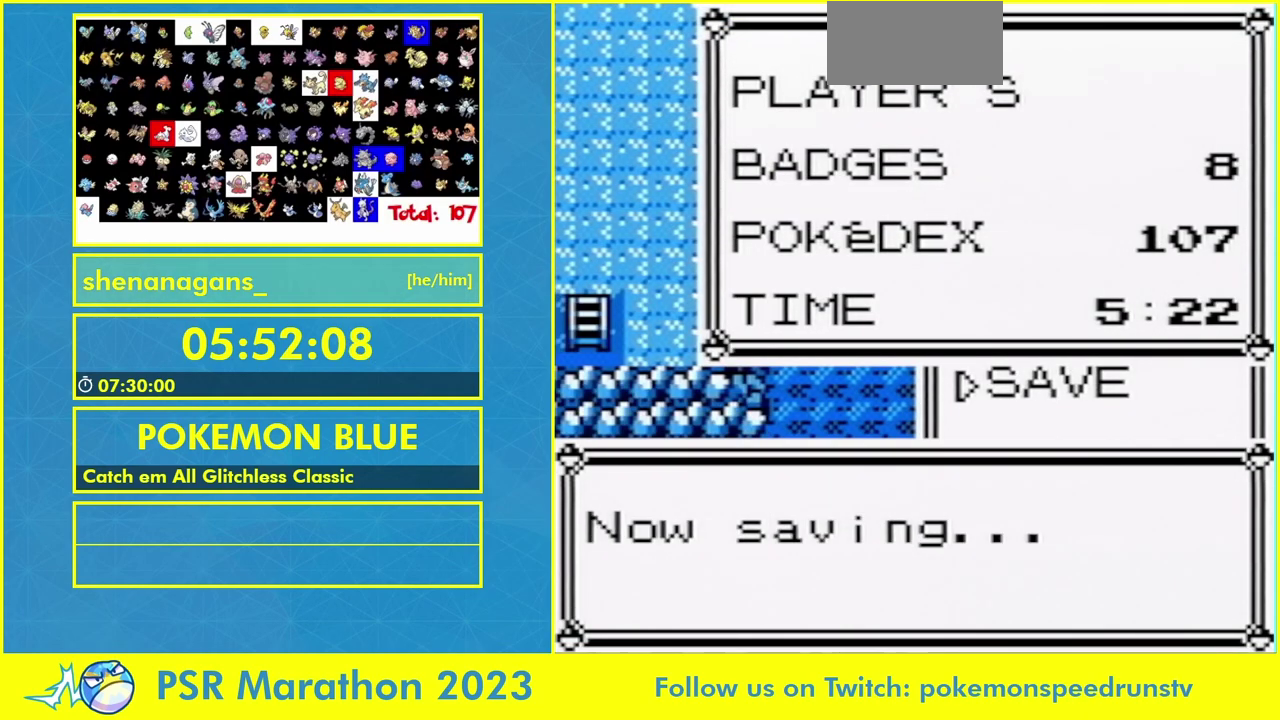
{"buttons": ["A", "L1", "R1", "DPAD_UP"]}
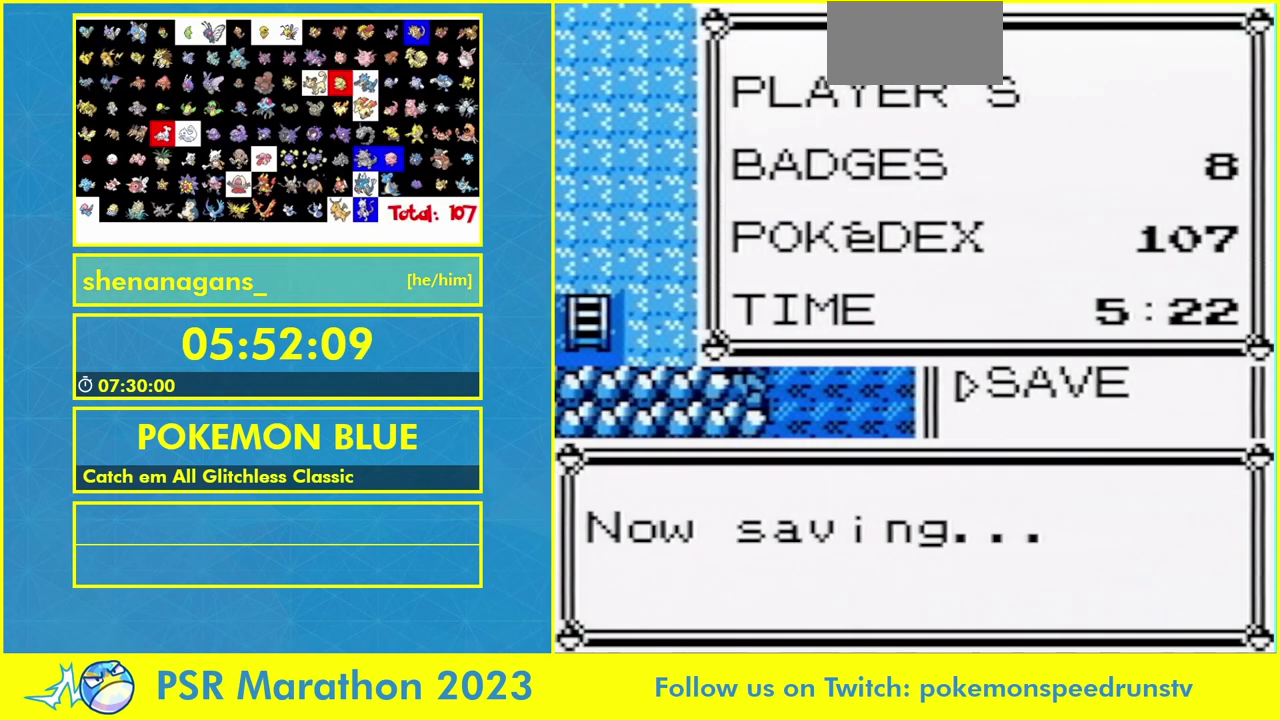
{"buttons": ["A", "L1", "R1", "DPAD_UP"]}
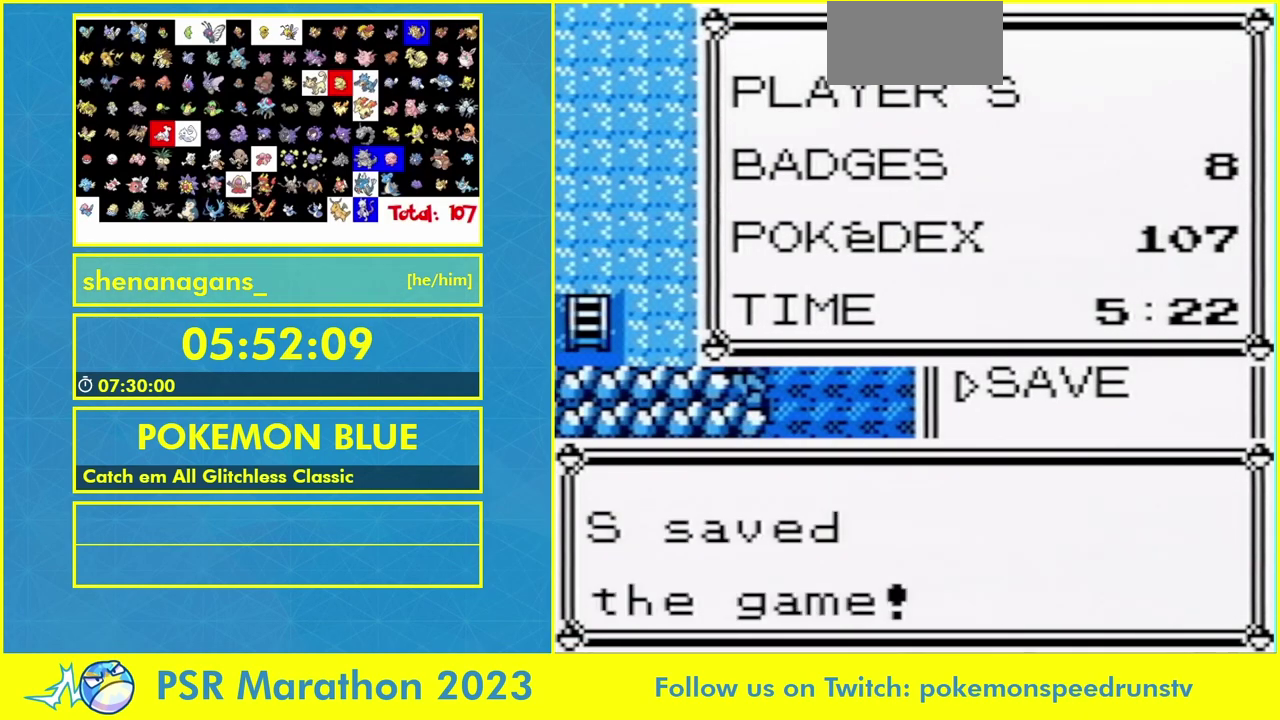
{"buttons": ["A", "L1", "R1", "DPAD_UP"]}
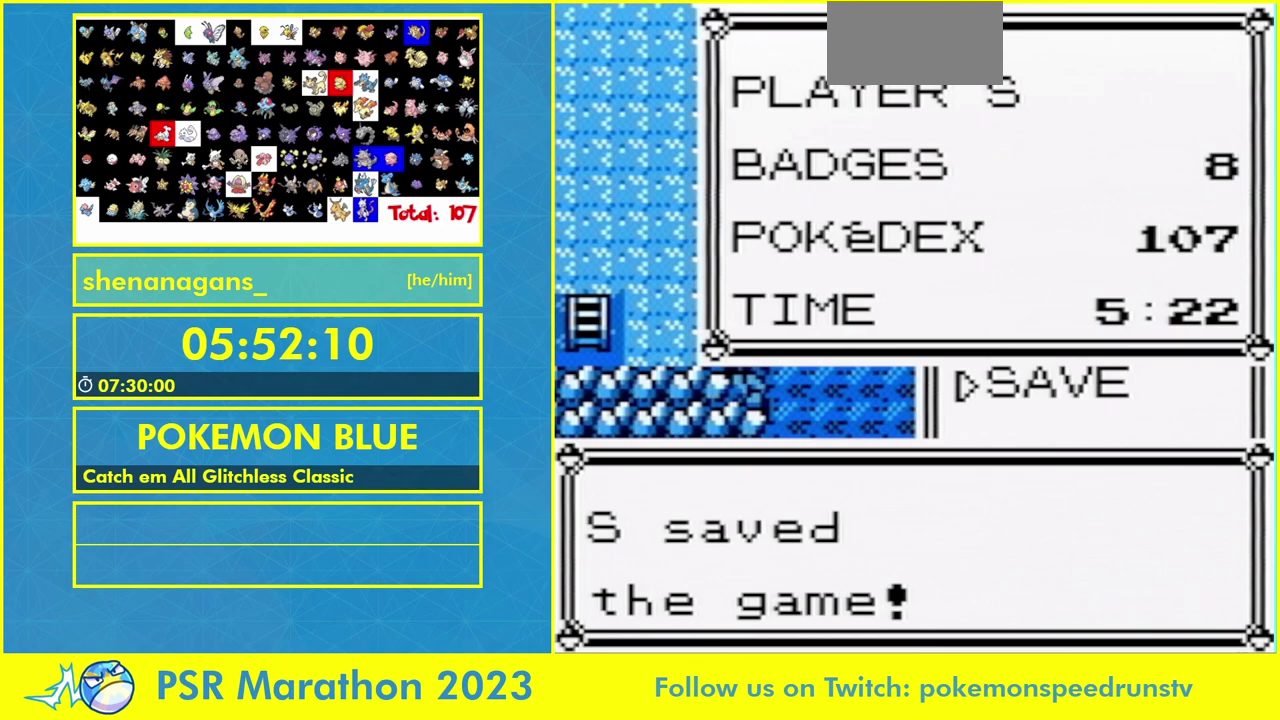
{"buttons": ["A", "L1", "R1", "DPAD_UP"]}